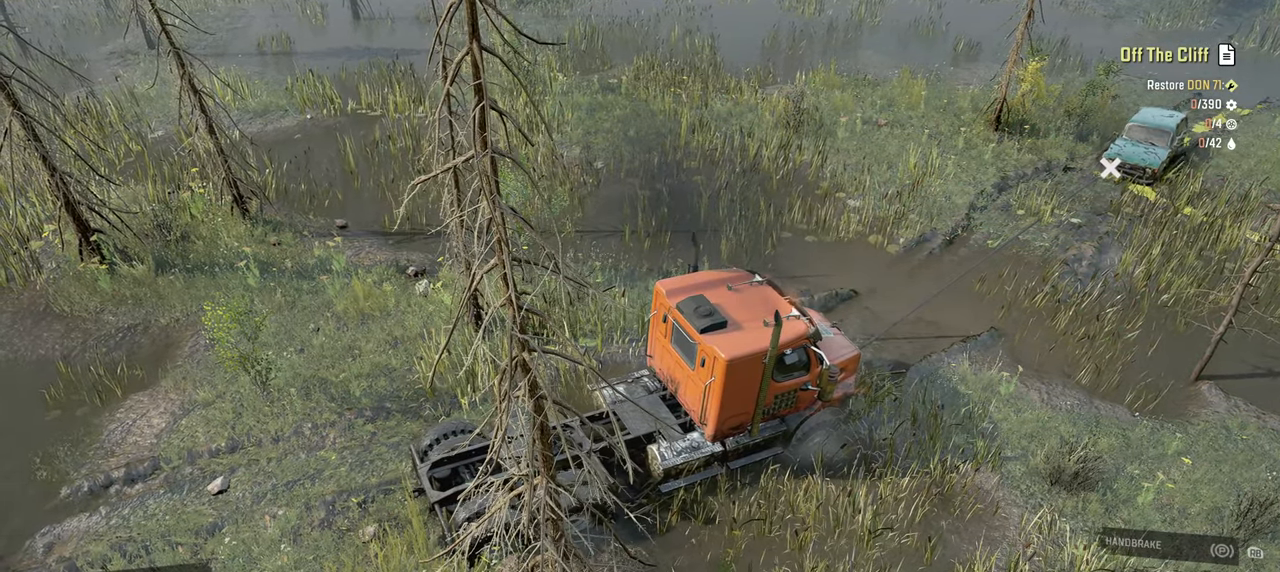
Gameplay with a controller (Xbox layout); each line is a JSON object with the inputs held at the frame after it (dt_ms = milliseconds from this image to that frame). "events" lists button and stick changes between this image and that frame as [ms after this image, input, new state], when the widget could be followed in between.
{"dt_ms": 500, "buttons": ["Y", "R2"], "left_stick": "left", "right_stick": "center", "events": [[284, "left_stick", "left"]]}
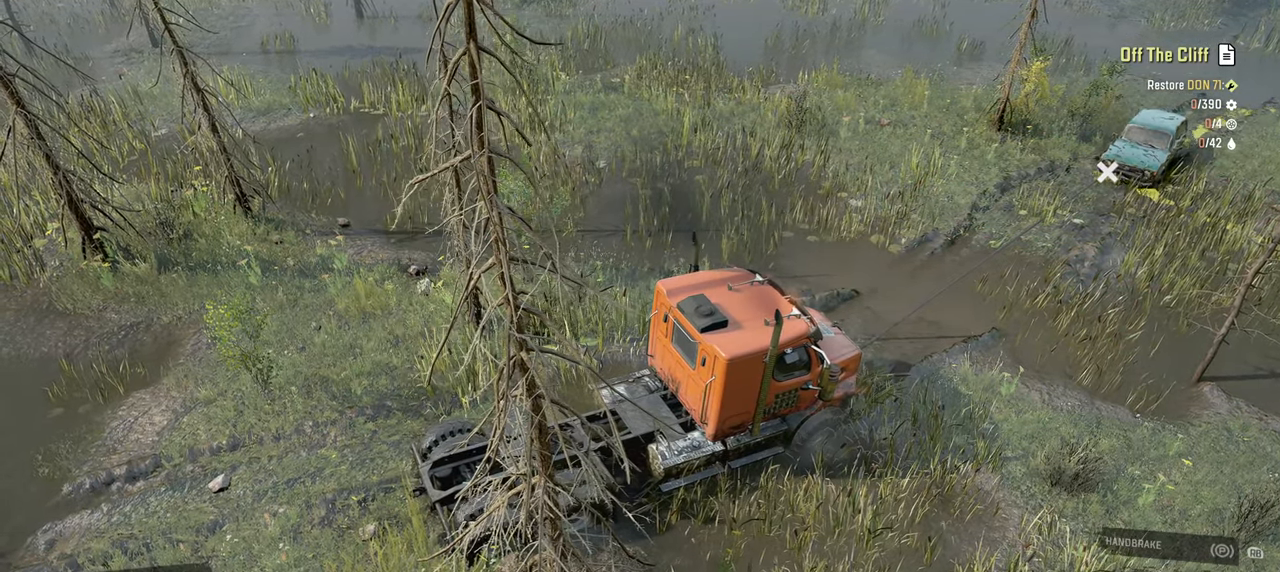
{"dt_ms": 500, "buttons": ["Y"], "left_stick": "center", "right_stick": "center", "events": [[67, "left_stick", "center"], [250, "R2", "up"]]}
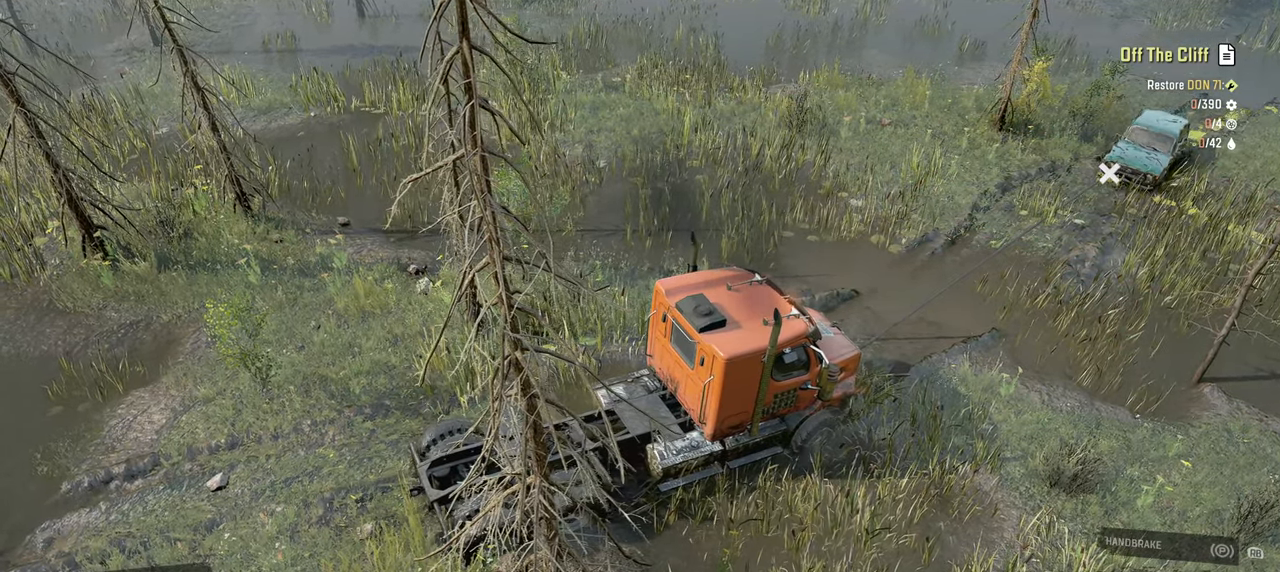
{"dt_ms": 500, "buttons": ["Y", "R2"], "left_stick": "center", "right_stick": "center", "events": [[200, "R2", "down"]]}
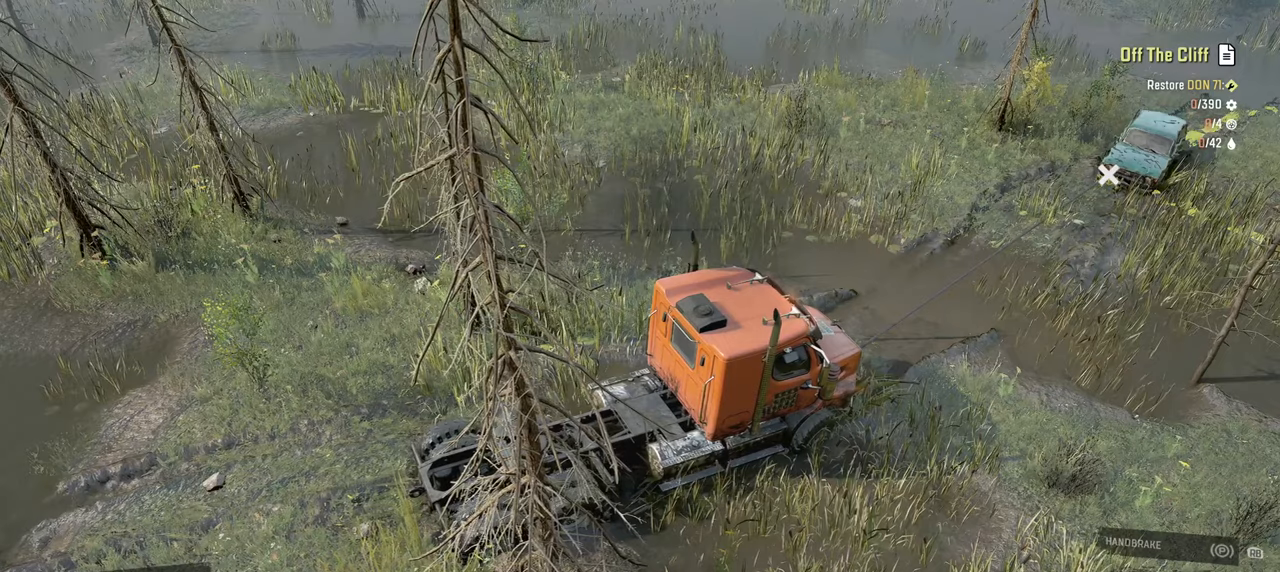
{"dt_ms": 500, "buttons": ["Y", "R2"], "left_stick": "center", "right_stick": "center", "events": []}
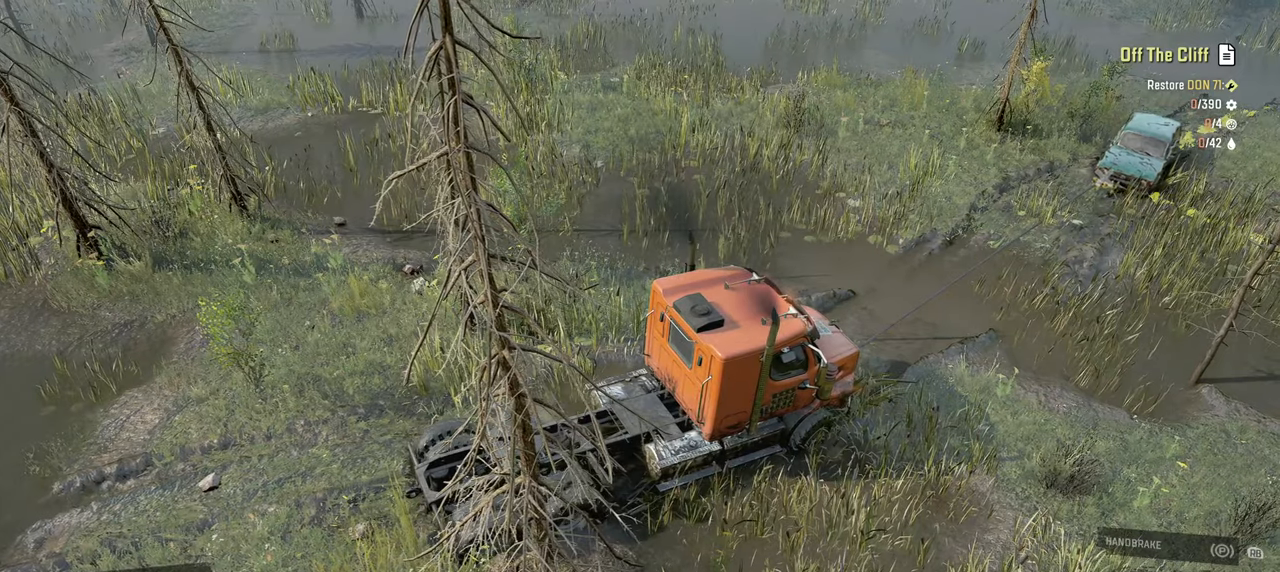
{"dt_ms": 500, "buttons": ["Y", "R2"], "left_stick": "center", "right_stick": "center"}
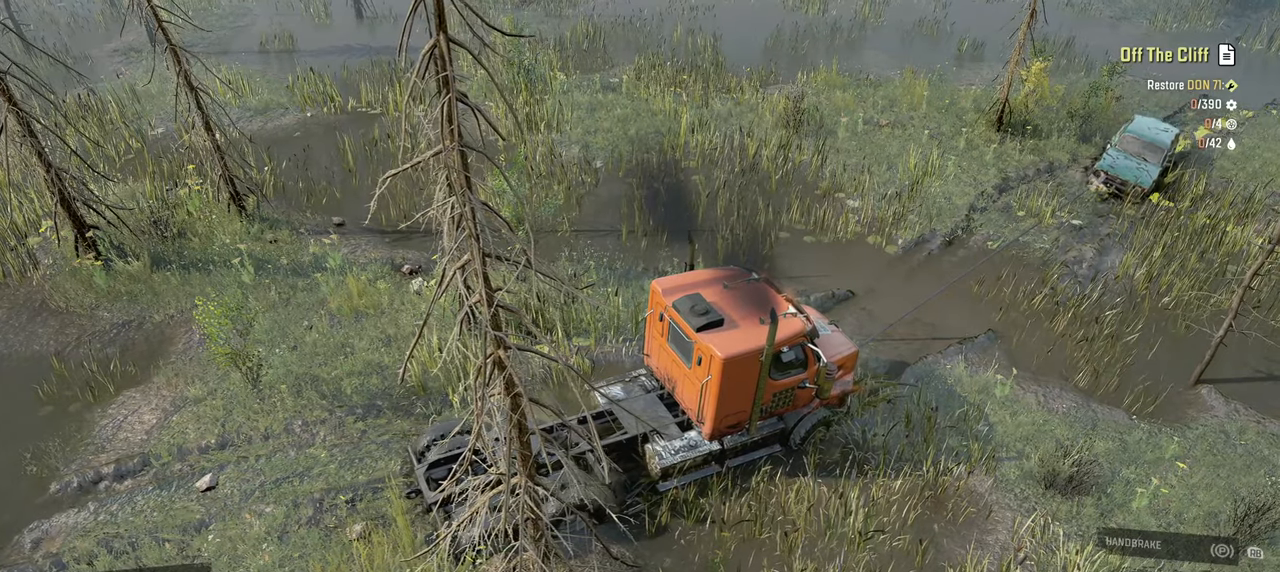
{"dt_ms": 500, "buttons": ["Y", "R2"], "left_stick": "center", "right_stick": "center", "events": []}
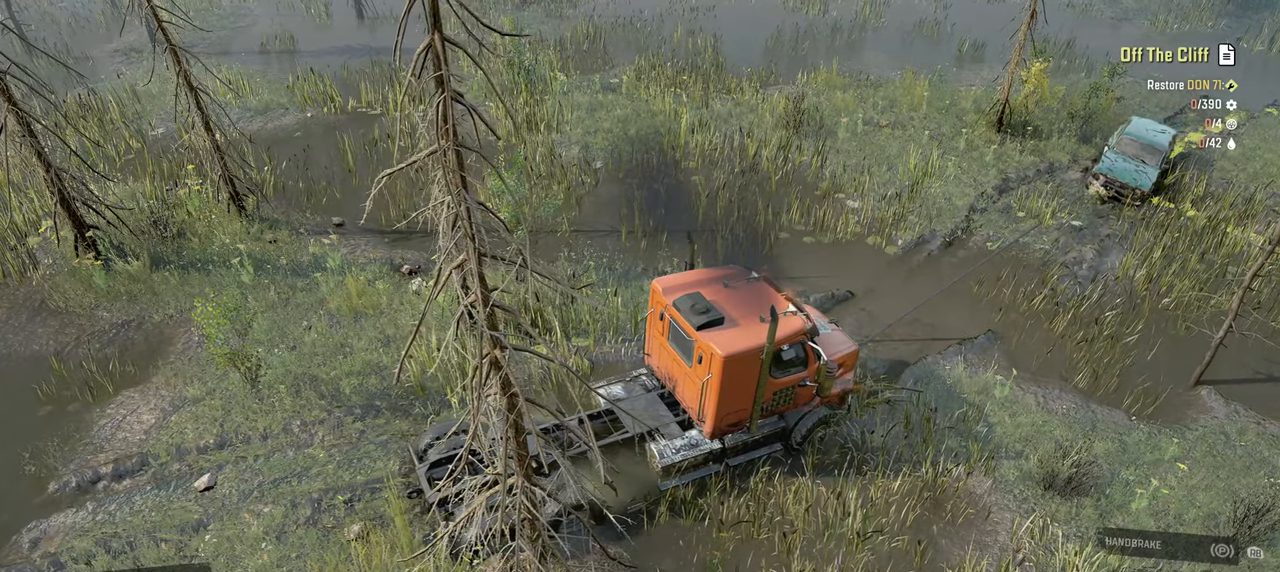
{"dt_ms": 500, "buttons": ["Y", "R2"], "left_stick": "center", "right_stick": "center"}
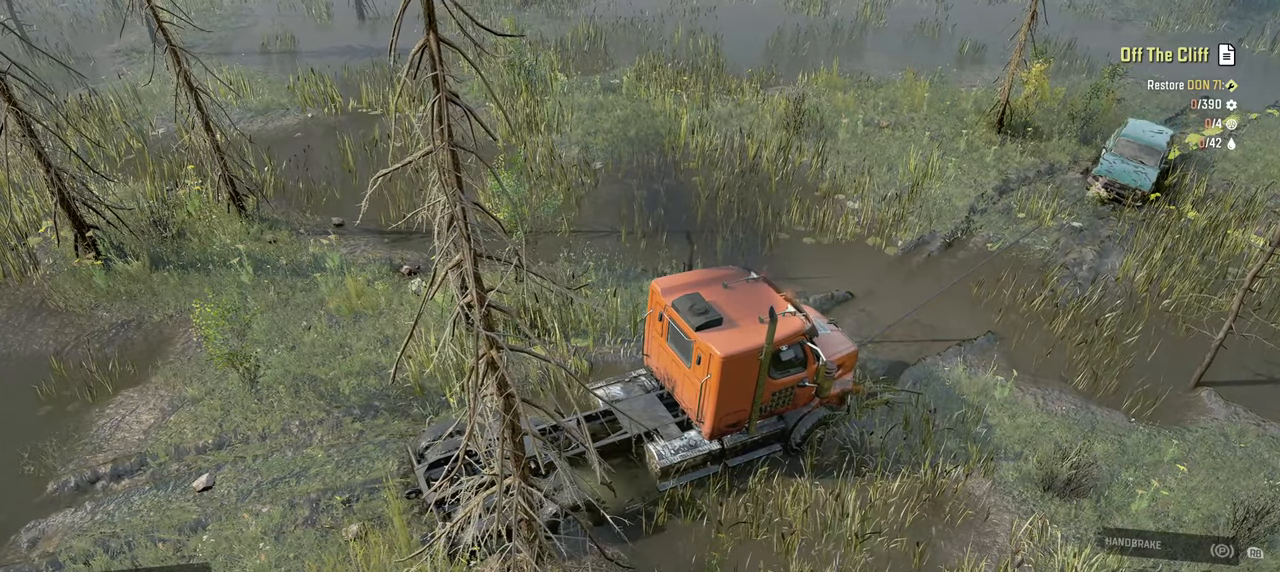
{"dt_ms": 500, "buttons": ["Y", "R2"], "left_stick": "center", "right_stick": "center", "events": []}
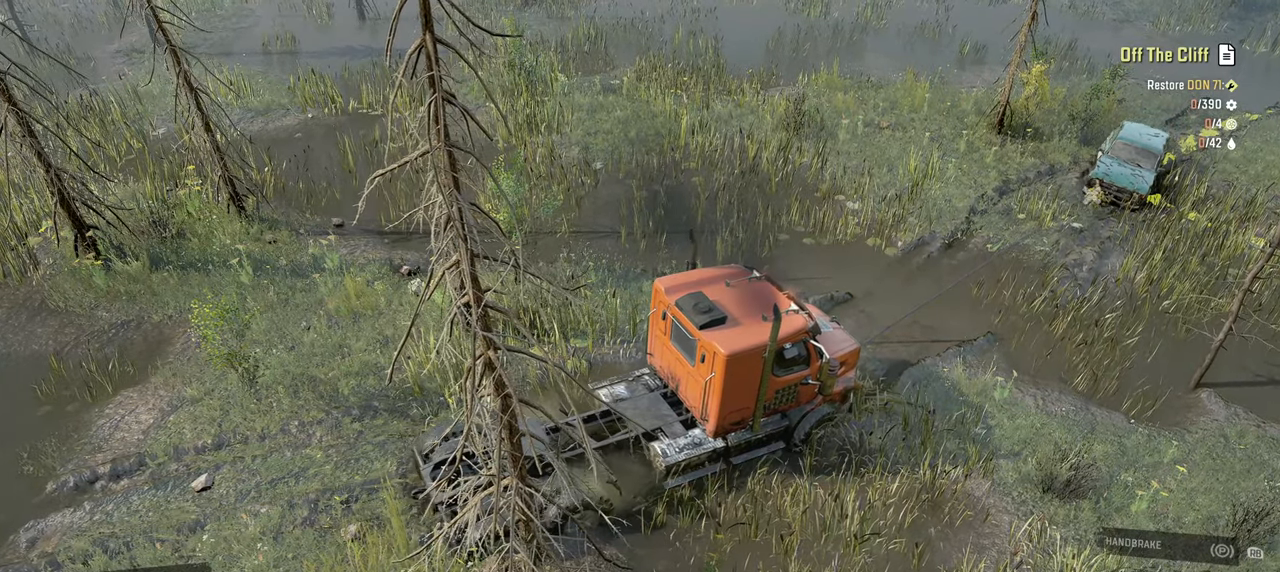
{"dt_ms": 500, "buttons": ["Y", "R2"], "left_stick": "center", "right_stick": "center", "events": []}
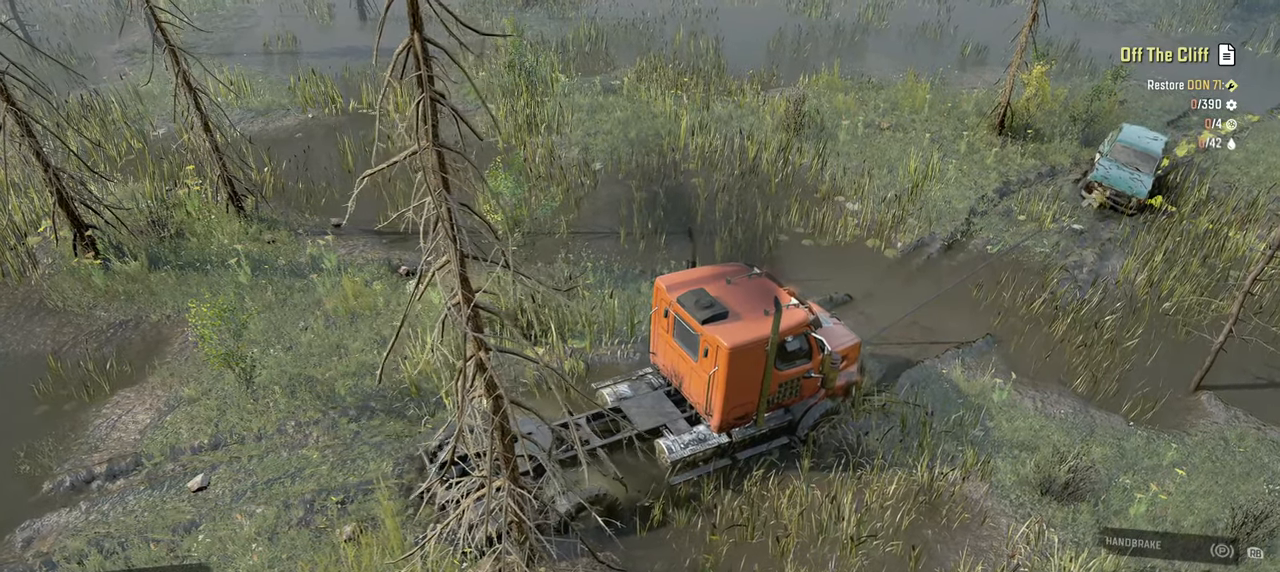
{"dt_ms": 500, "buttons": ["Y", "R2"], "left_stick": "center", "right_stick": "center", "events": []}
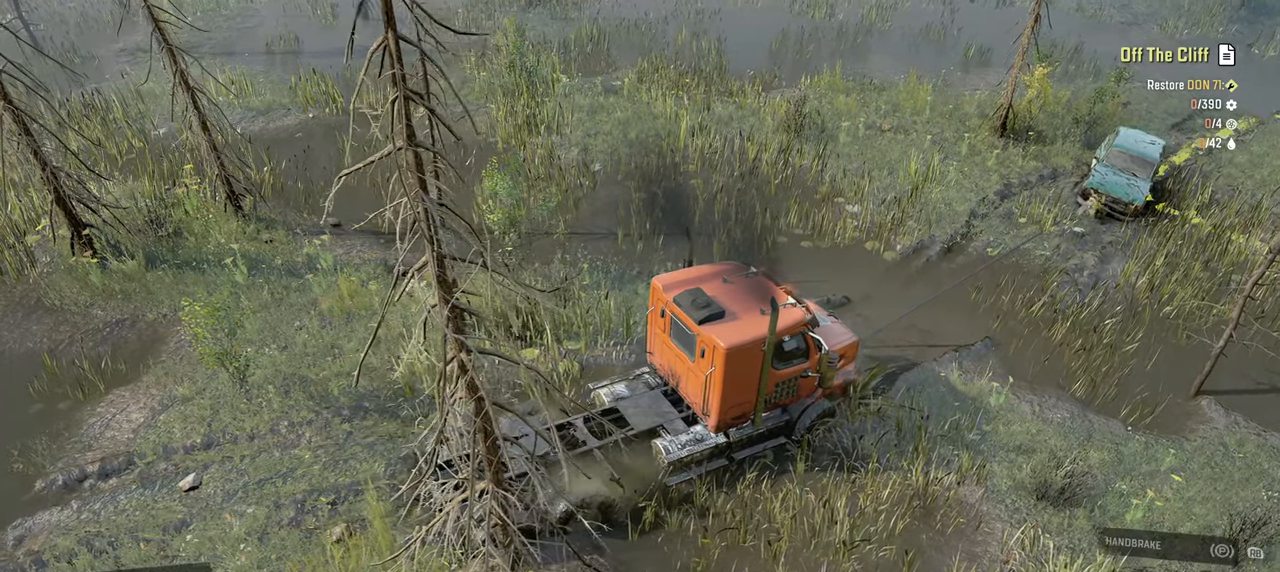
{"dt_ms": 500, "buttons": ["Y", "R2"], "left_stick": "center", "right_stick": "center", "events": []}
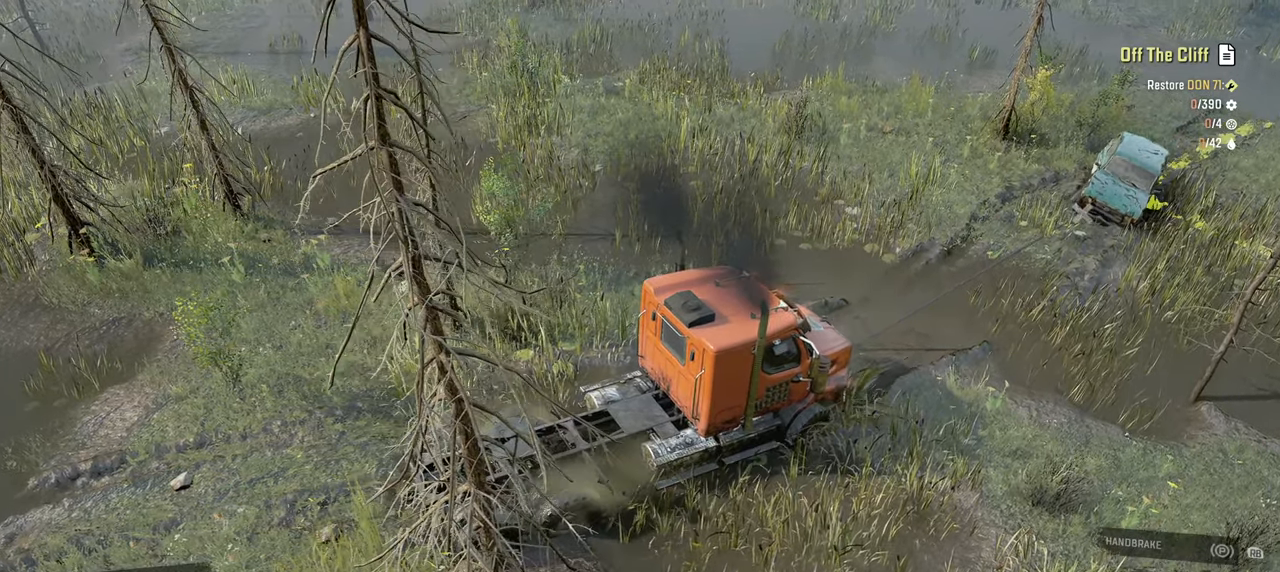
{"dt_ms": 500, "buttons": ["Y", "R2"], "left_stick": "center", "right_stick": "center", "events": []}
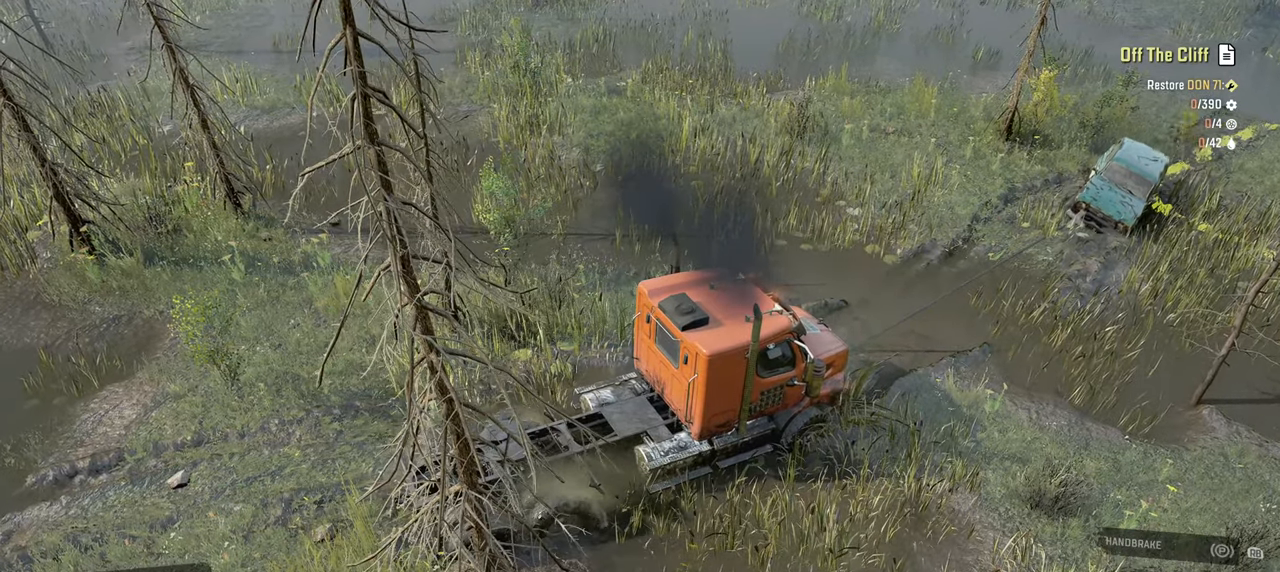
{"dt_ms": 500, "buttons": ["Y", "R2"], "left_stick": "center", "right_stick": "center", "events": []}
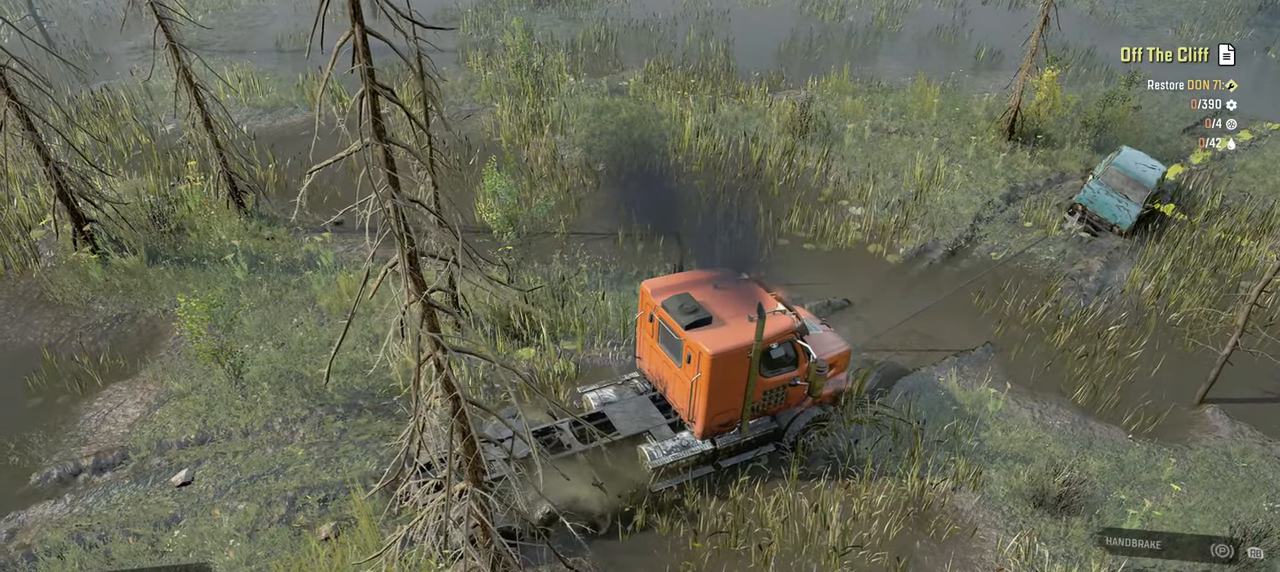
{"dt_ms": 500, "buttons": ["Y", "R2"], "left_stick": "center", "right_stick": "center", "events": []}
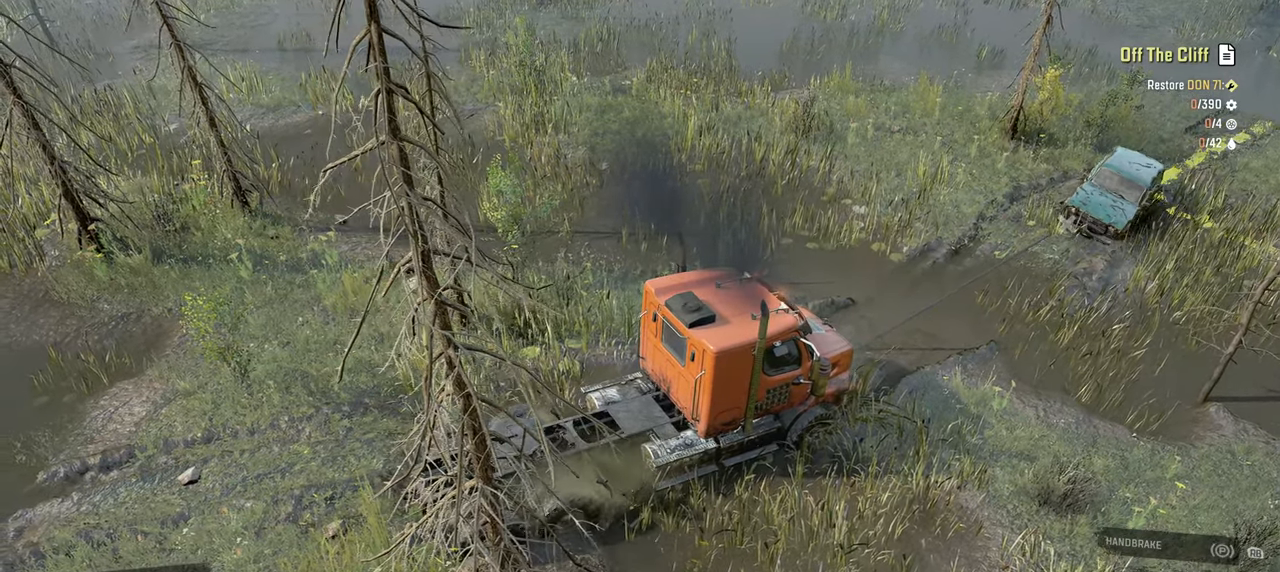
{"dt_ms": 500, "buttons": ["Y", "R2"], "left_stick": "center", "right_stick": "center", "events": []}
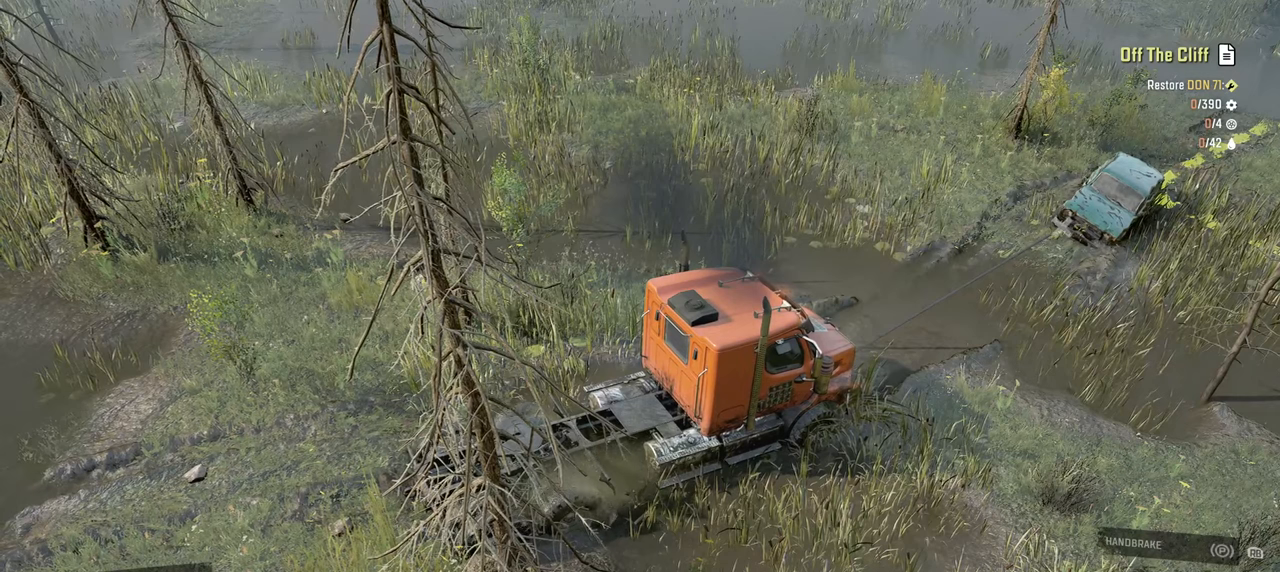
{"dt_ms": 500, "buttons": ["Y", "R2"], "left_stick": "center", "right_stick": "center", "events": []}
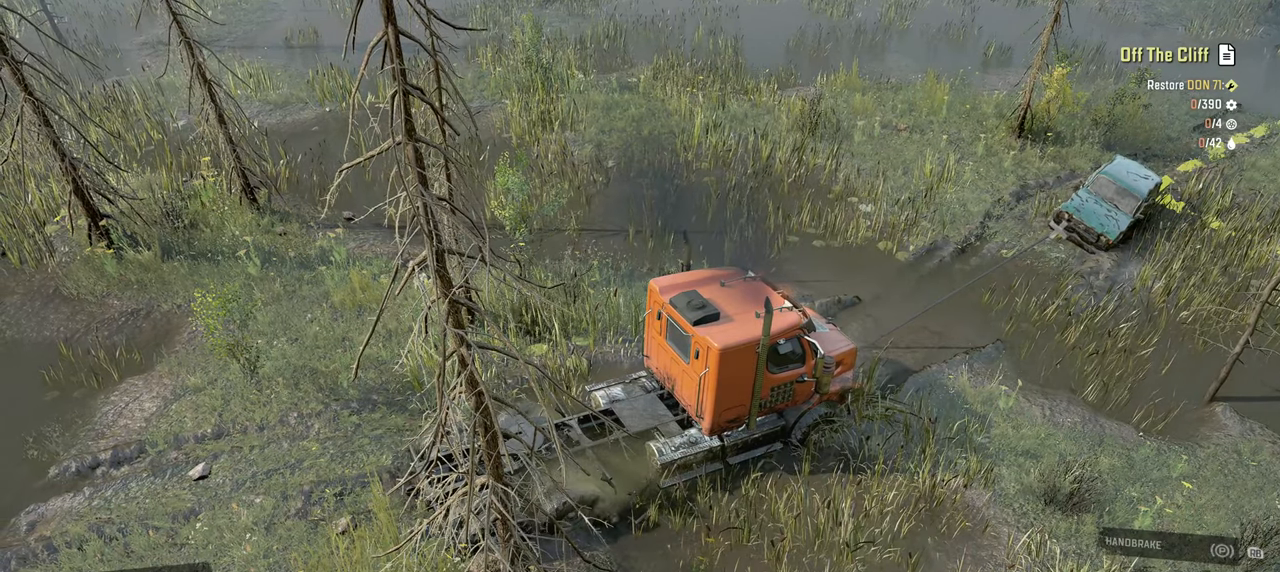
{"dt_ms": 500, "buttons": ["Y", "R2"], "left_stick": "center", "right_stick": "center", "events": []}
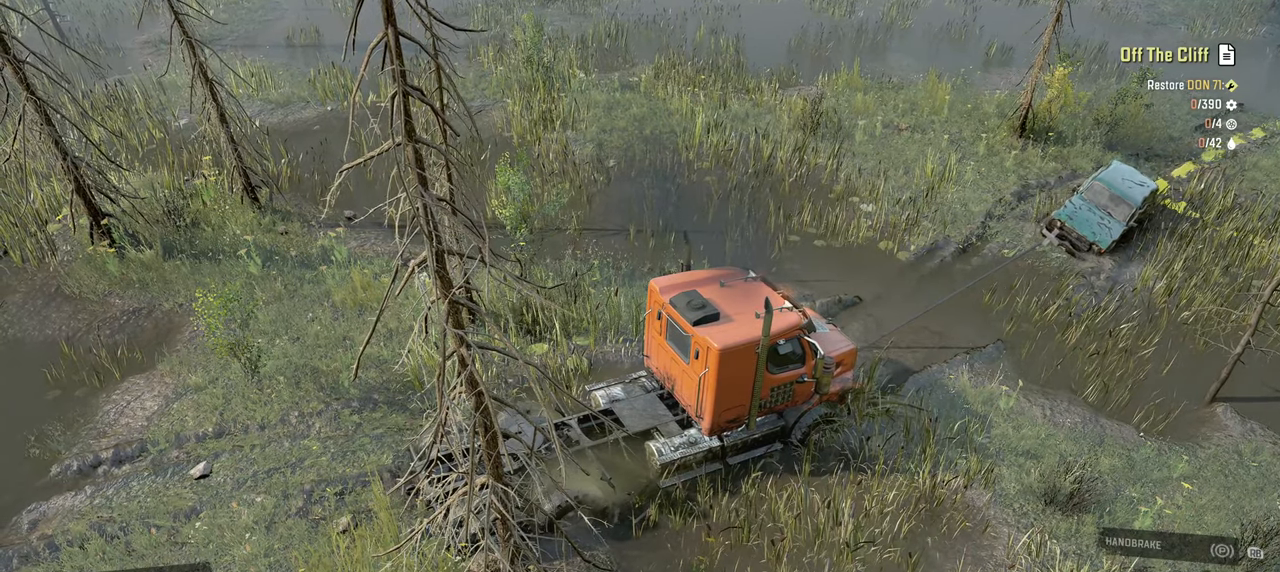
{"dt_ms": 500, "buttons": ["Y"], "left_stick": "center", "right_stick": "center", "events": [[467, "R2", "up"]]}
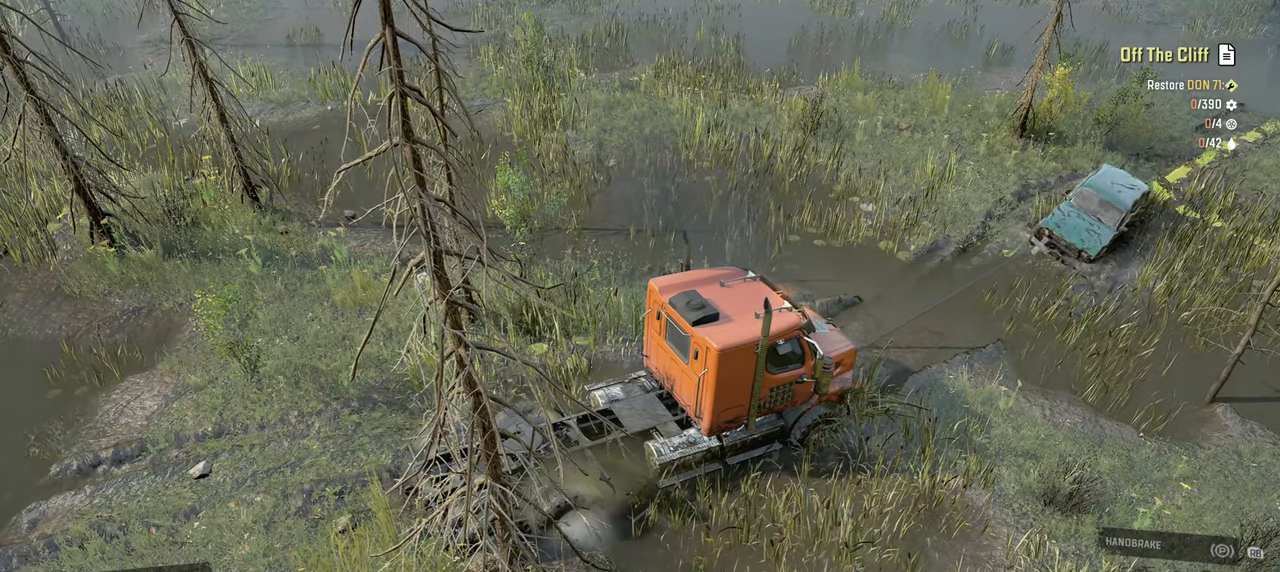
{"dt_ms": 500, "buttons": ["Y", "R2"], "left_stick": "center", "right_stick": "center"}
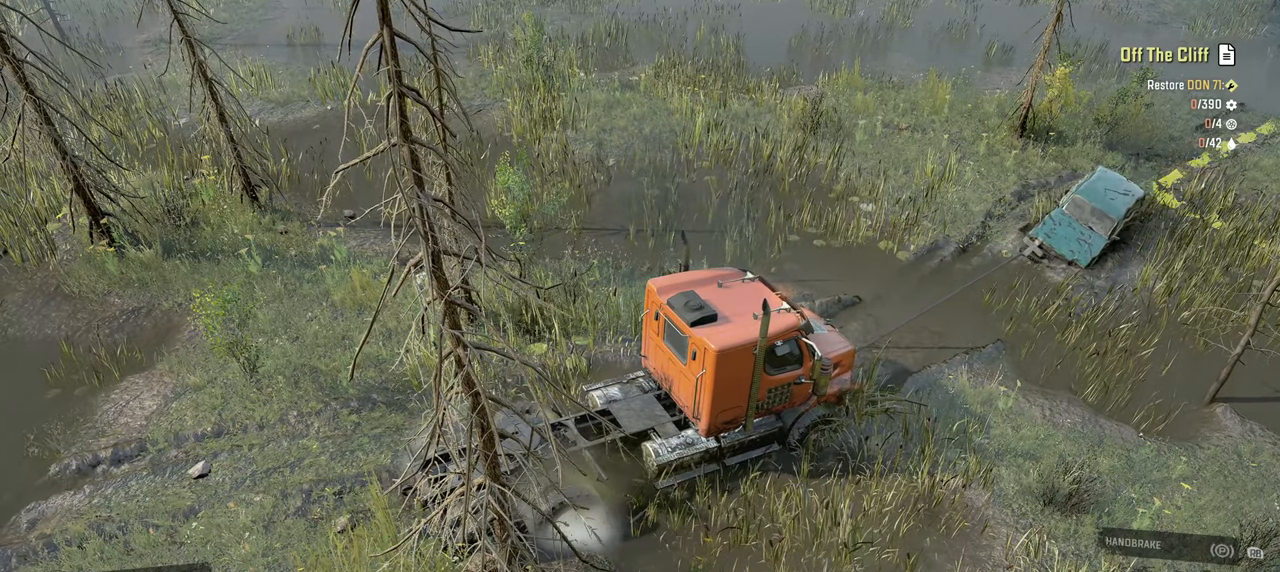
{"dt_ms": 1000, "buttons": ["Y", "R2"], "left_stick": "center", "right_stick": "center"}
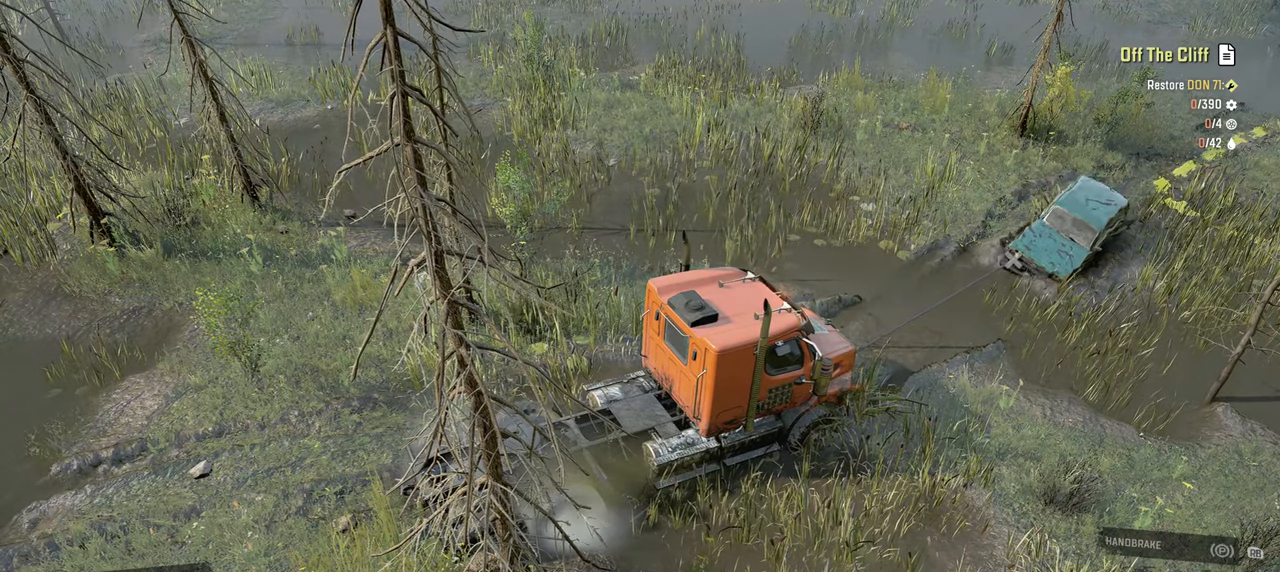
{"dt_ms": 500, "buttons": ["Y", "R2"], "left_stick": "center", "right_stick": "center", "events": []}
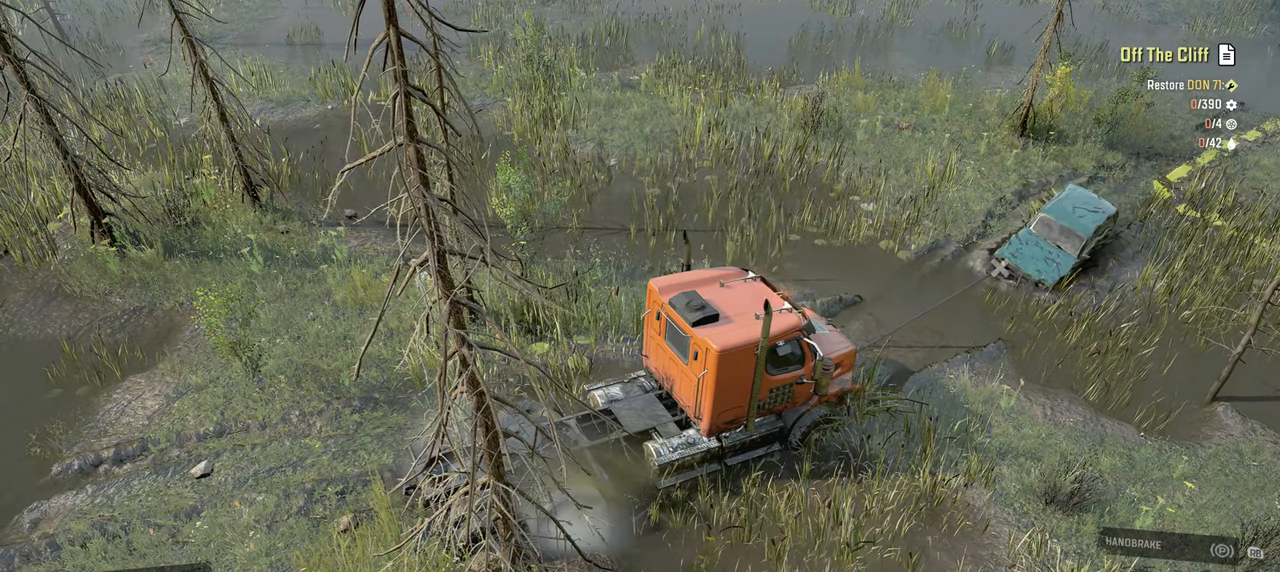
{"dt_ms": 500, "buttons": ["Y", "R2"], "left_stick": "center", "right_stick": "center", "events": []}
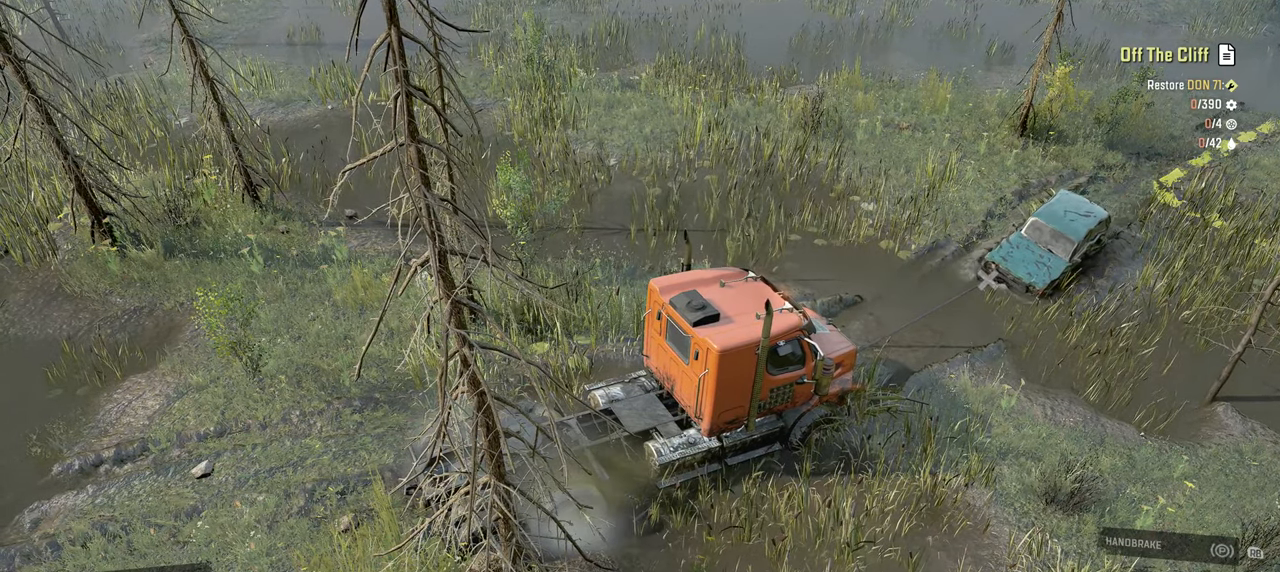
{"dt_ms": 500, "buttons": ["Y", "R2"], "left_stick": "center", "right_stick": "center", "events": []}
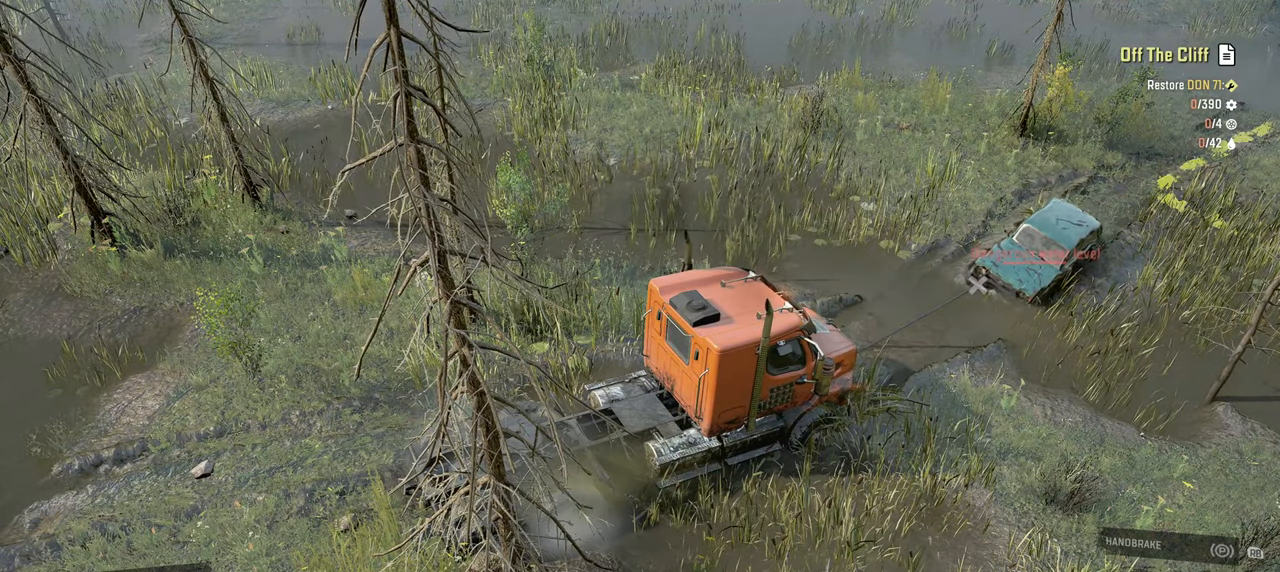
{"dt_ms": 500, "buttons": ["Y", "R2"], "left_stick": "center", "right_stick": "center", "events": []}
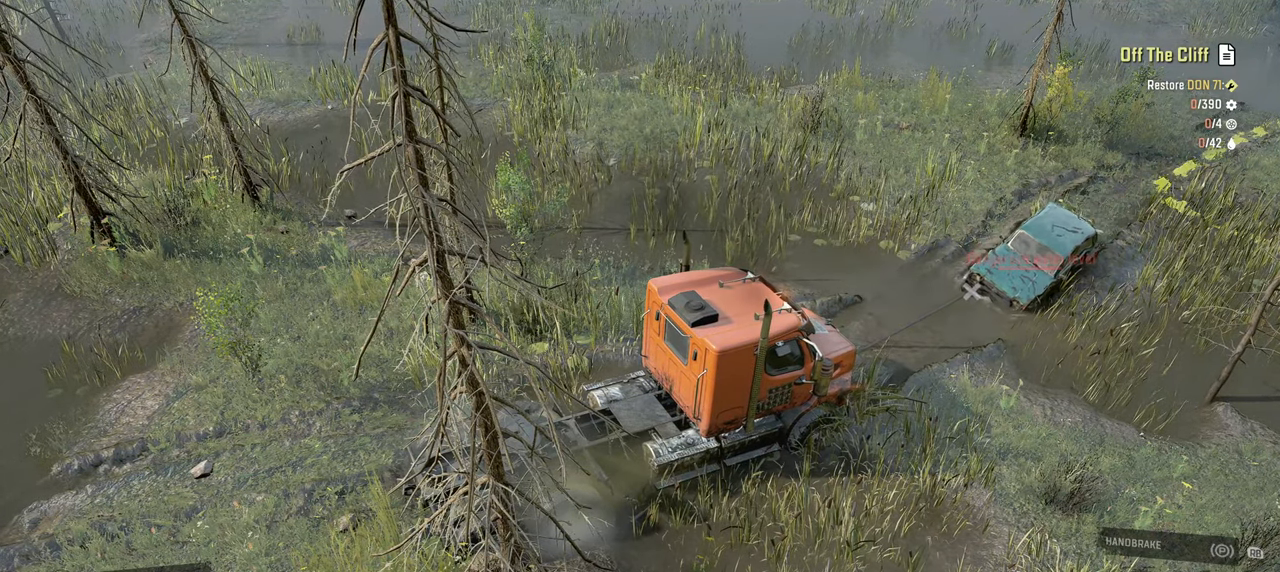
{"dt_ms": 500, "buttons": ["Y", "R2"], "left_stick": "center", "right_stick": "center", "events": []}
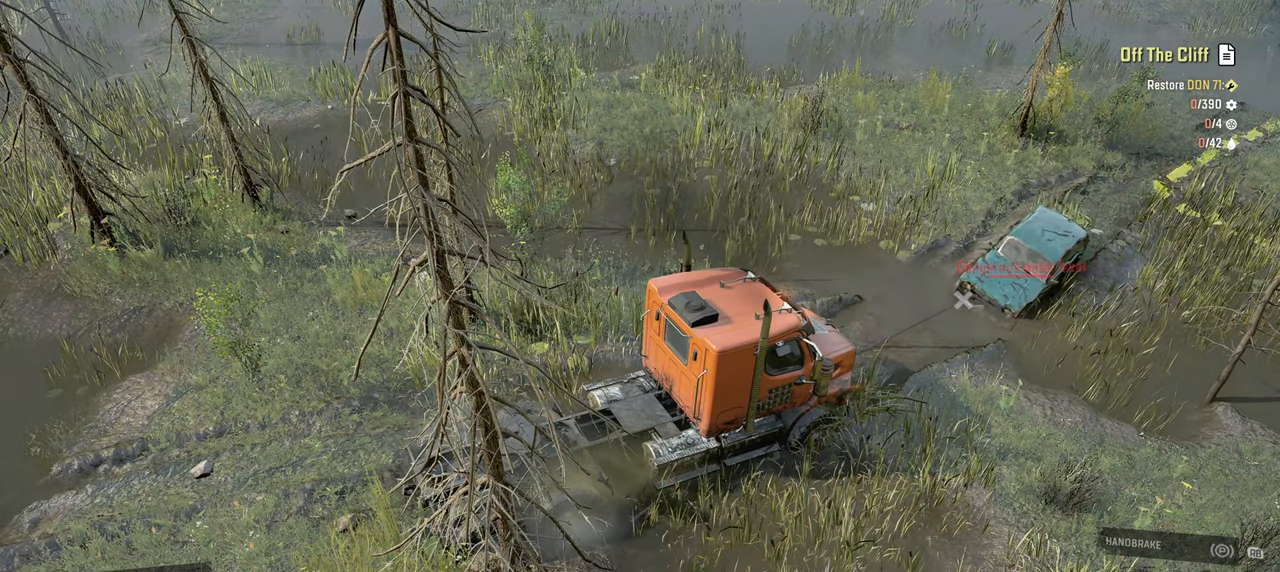
{"dt_ms": 500, "buttons": ["Y", "R2"], "left_stick": "center", "right_stick": "center", "events": []}
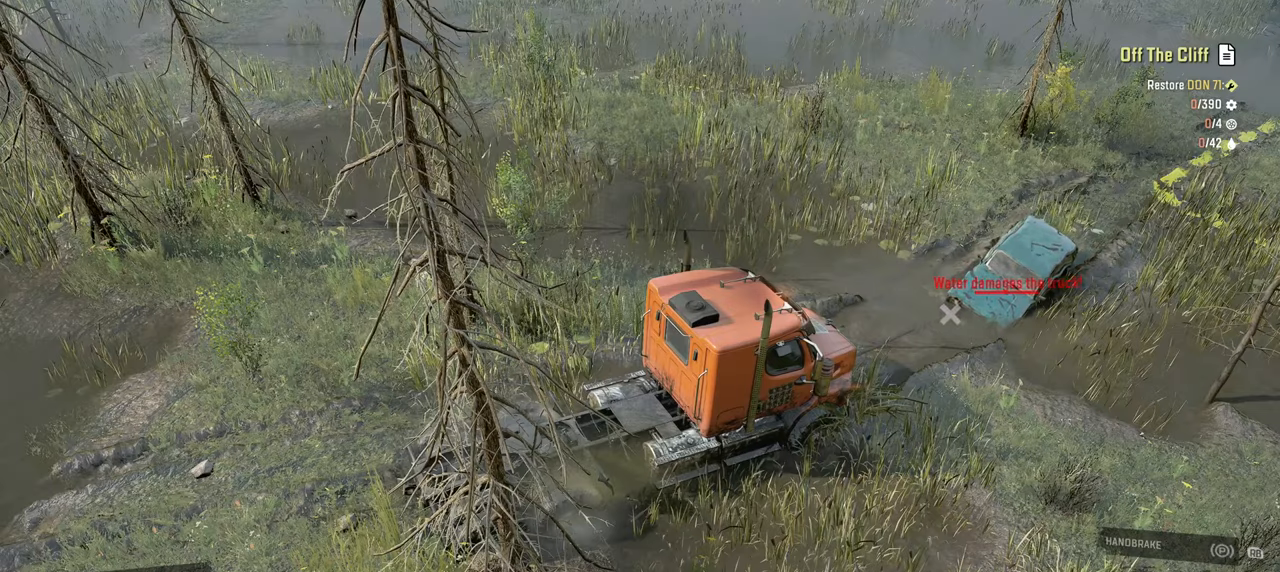
{"dt_ms": 500, "buttons": ["Y", "R2"], "left_stick": "center", "right_stick": "center", "events": []}
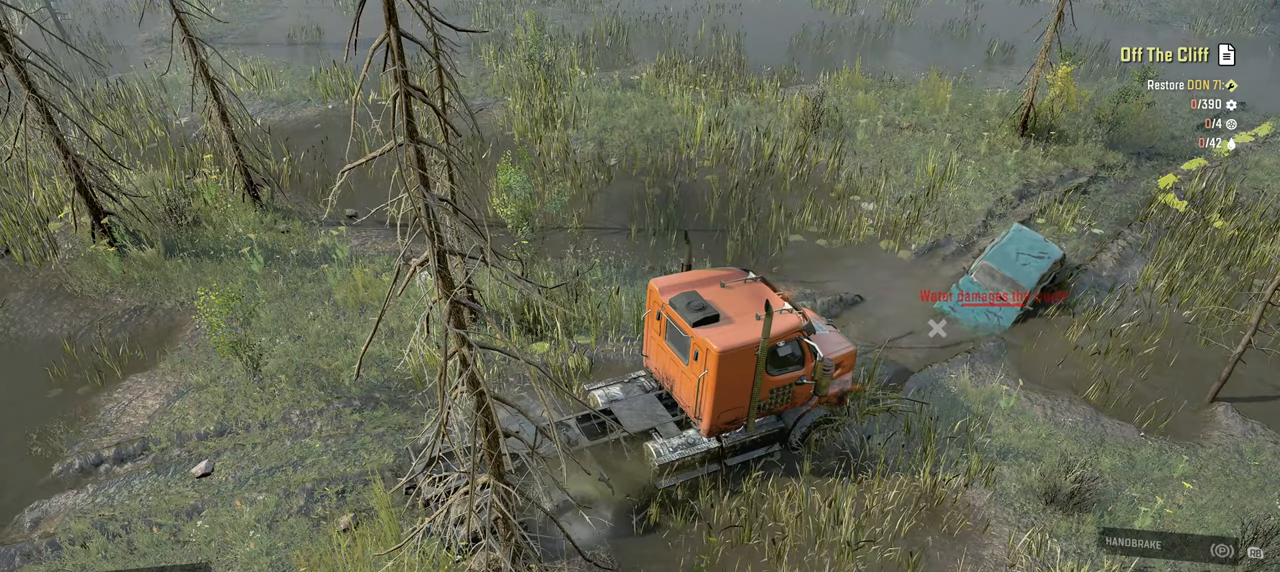
{"dt_ms": 500, "buttons": ["Y", "R2"], "left_stick": "center", "right_stick": "center", "events": []}
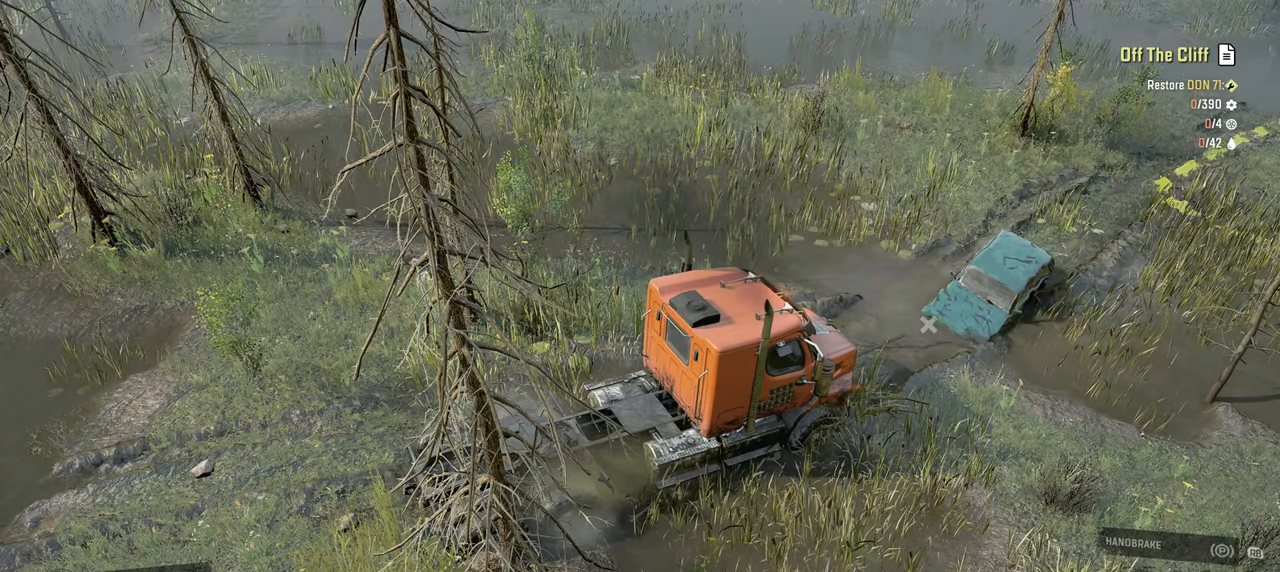
{"dt_ms": 500, "buttons": ["Y", "R2"], "left_stick": "center", "right_stick": "center", "events": []}
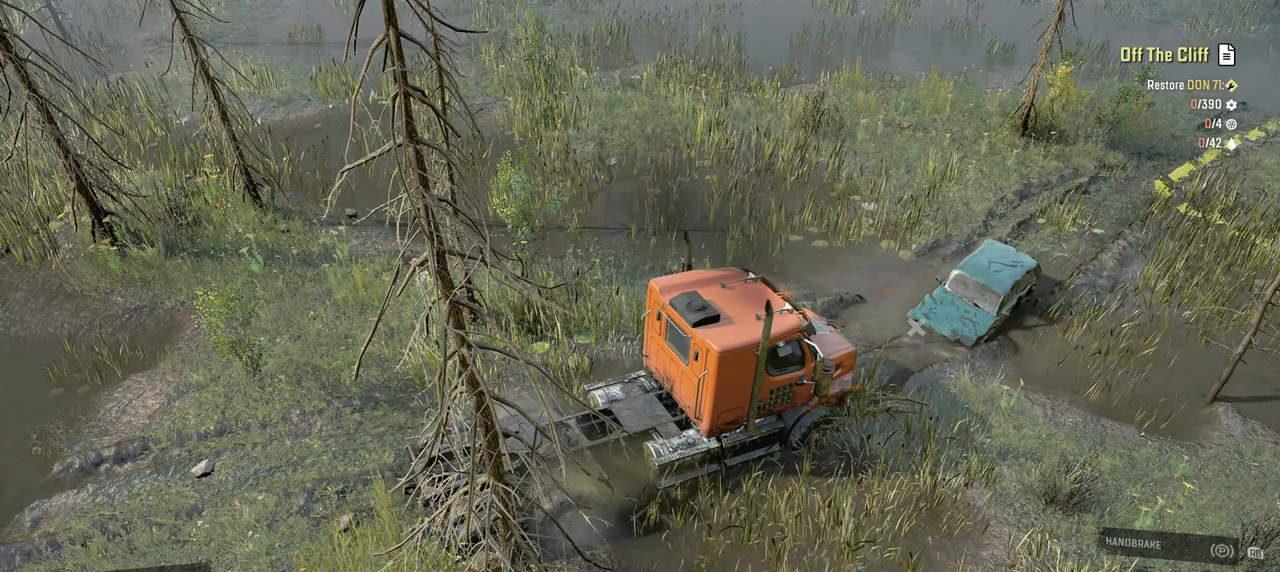
{"dt_ms": 500, "buttons": ["Y", "R2"], "left_stick": "center", "right_stick": "center", "events": []}